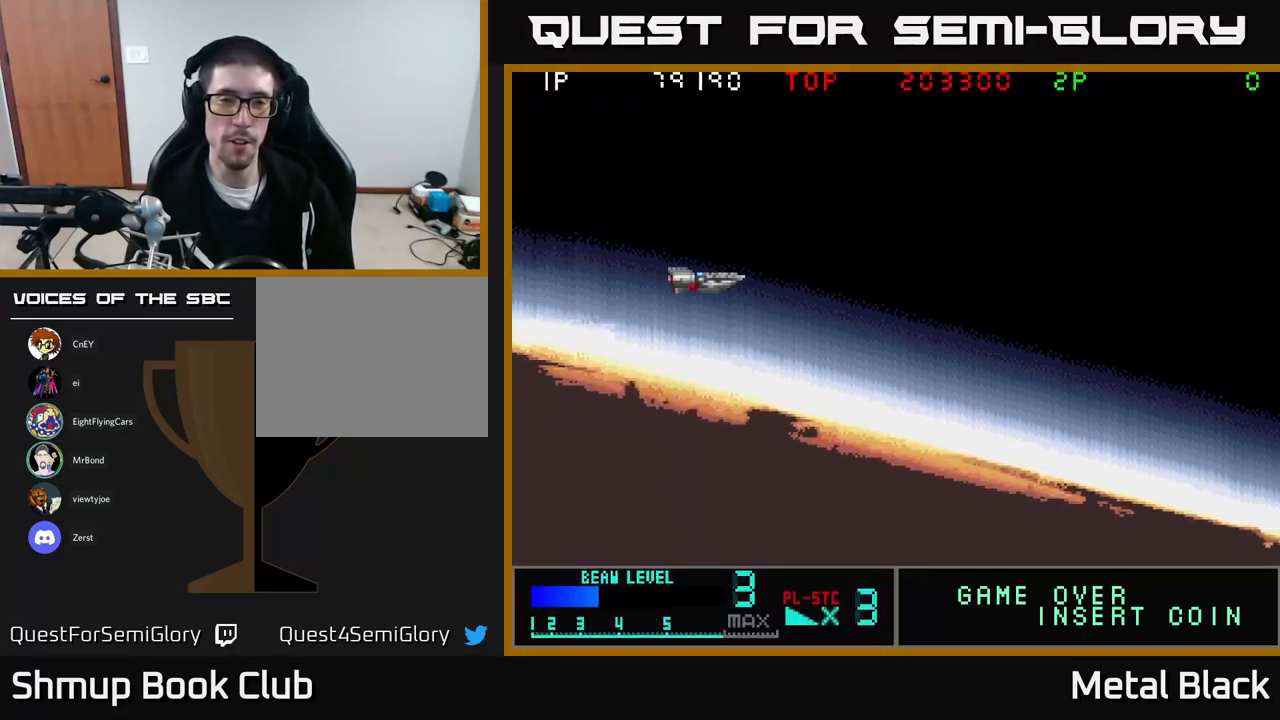
Gameplay with a controller (Xbox layout); each line is a JSON object with the inputs held at the frame after it. "events" lists button and stick changes between this image and that frame as [ms after this image, input, new state], when the widget could be followed in between. Not read: left_stick right_stick.
{"buttons": ["A"], "events": [[83, "DPAD_UP", "down"], [283, "A", "down"], [283, "DPAD_UP", "up"]]}
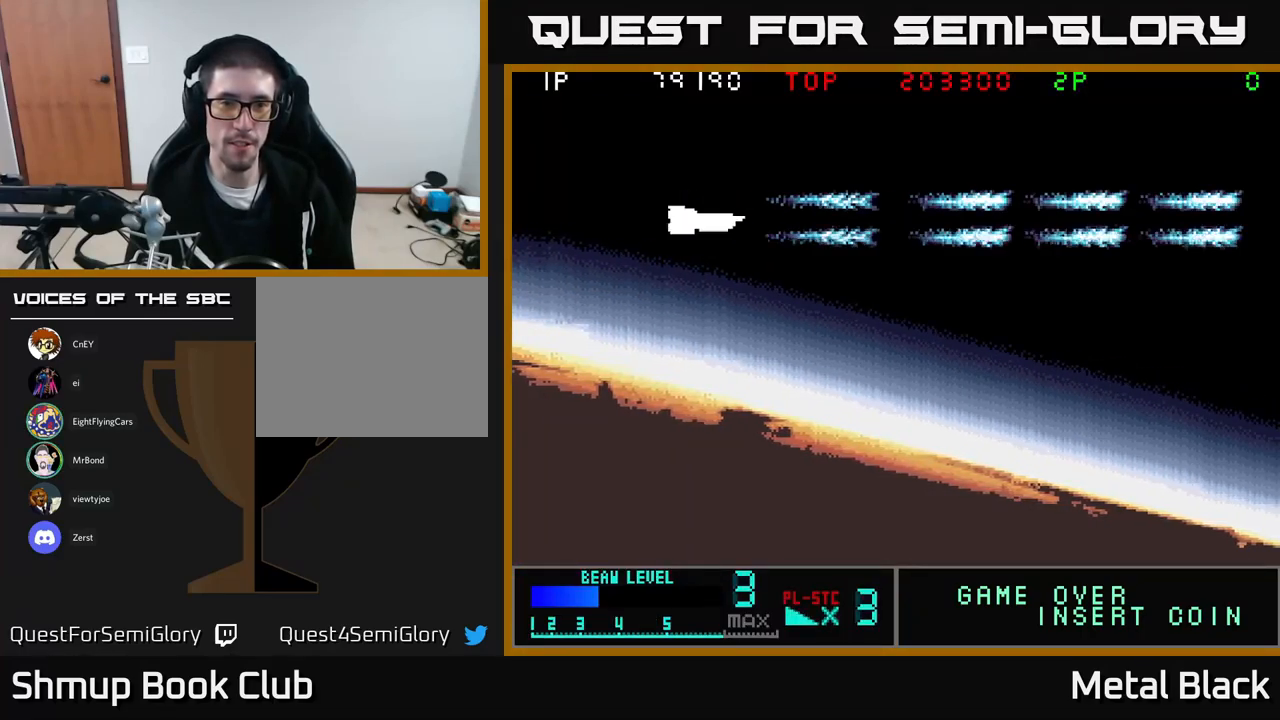
{"buttons": ["A", "DPAD_RIGHT"], "events": [[100, "A", "up"], [200, "DPAD_UP", "down"], [216, "A", "down"], [333, "DPAD_UP", "up"], [350, "A", "up"], [383, "DPAD_RIGHT", "down"], [450, "A", "down"]]}
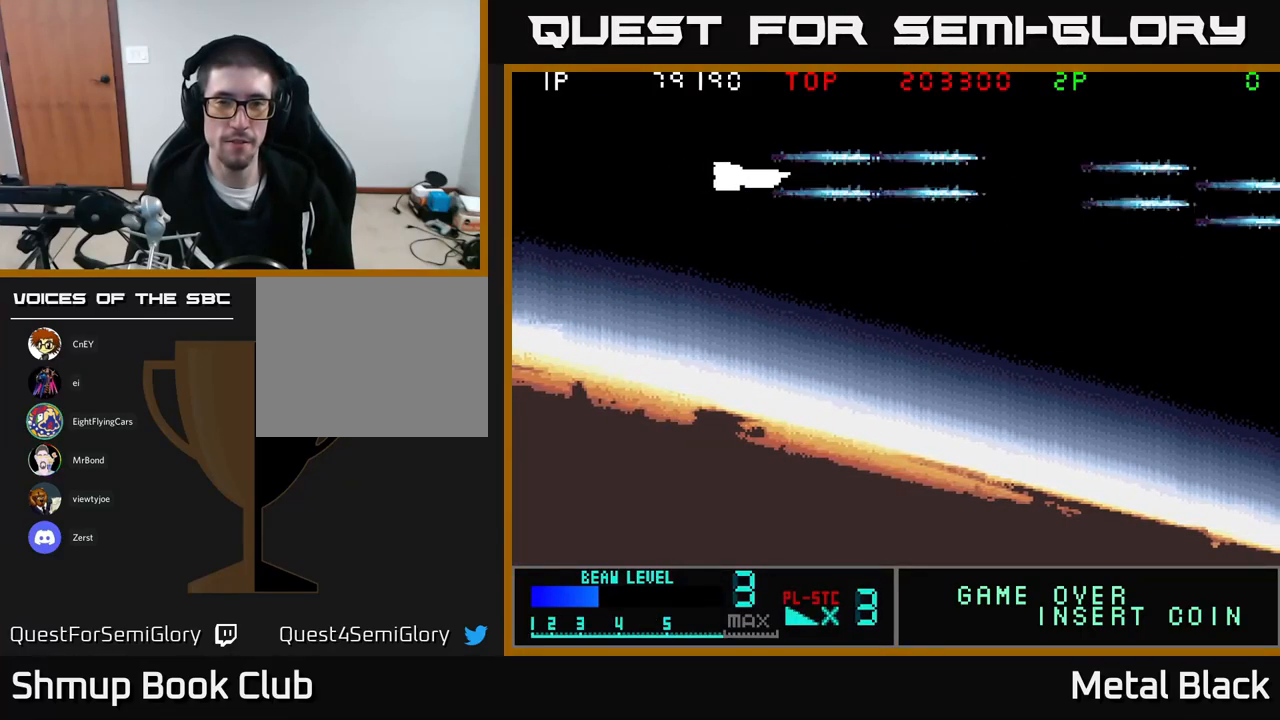
{"buttons": ["A"], "events": [[66, "A", "up"], [133, "A", "down"], [216, "DPAD_DOWN", "down"], [266, "A", "up"], [283, "DPAD_RIGHT", "up"], [316, "A", "down"], [433, "DPAD_DOWN", "up"]]}
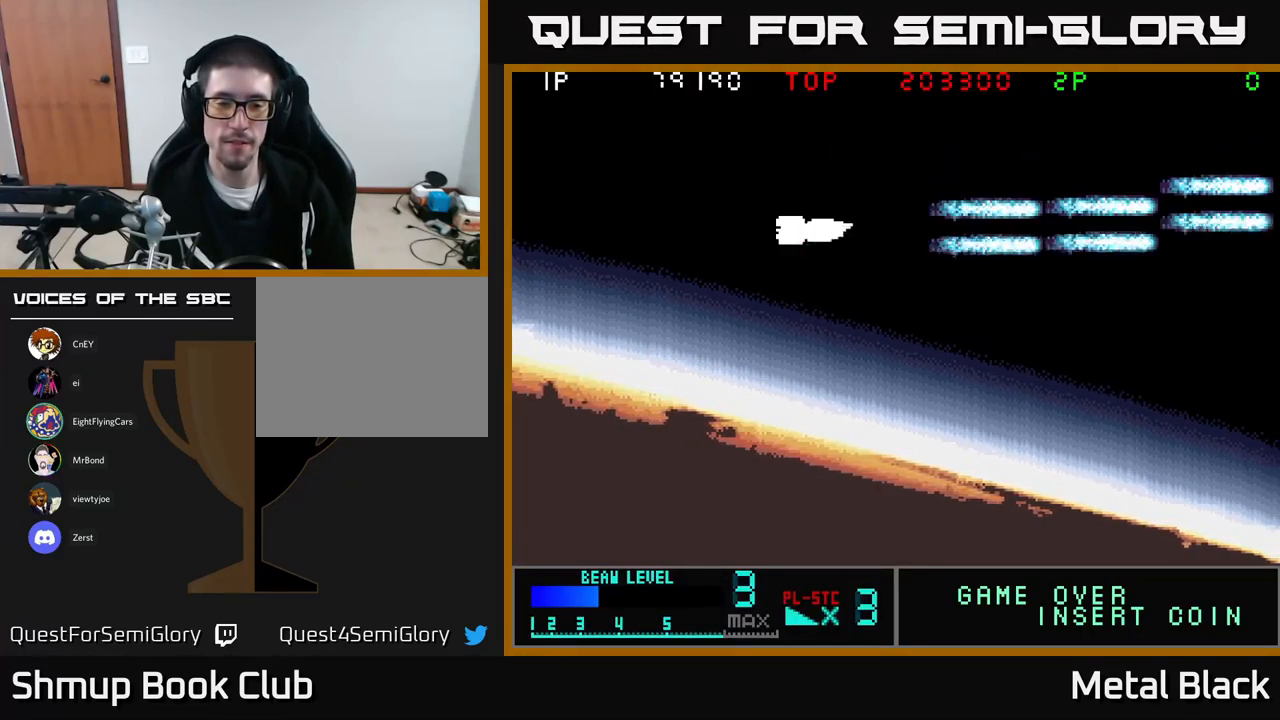
{"buttons": ["A", "DPAD_UP"], "events": [[16, "A", "up"], [50, "A", "down"], [250, "A", "up"], [300, "A", "down"], [350, "DPAD_UP", "down"], [450, "A", "up"], [500, "A", "down"]]}
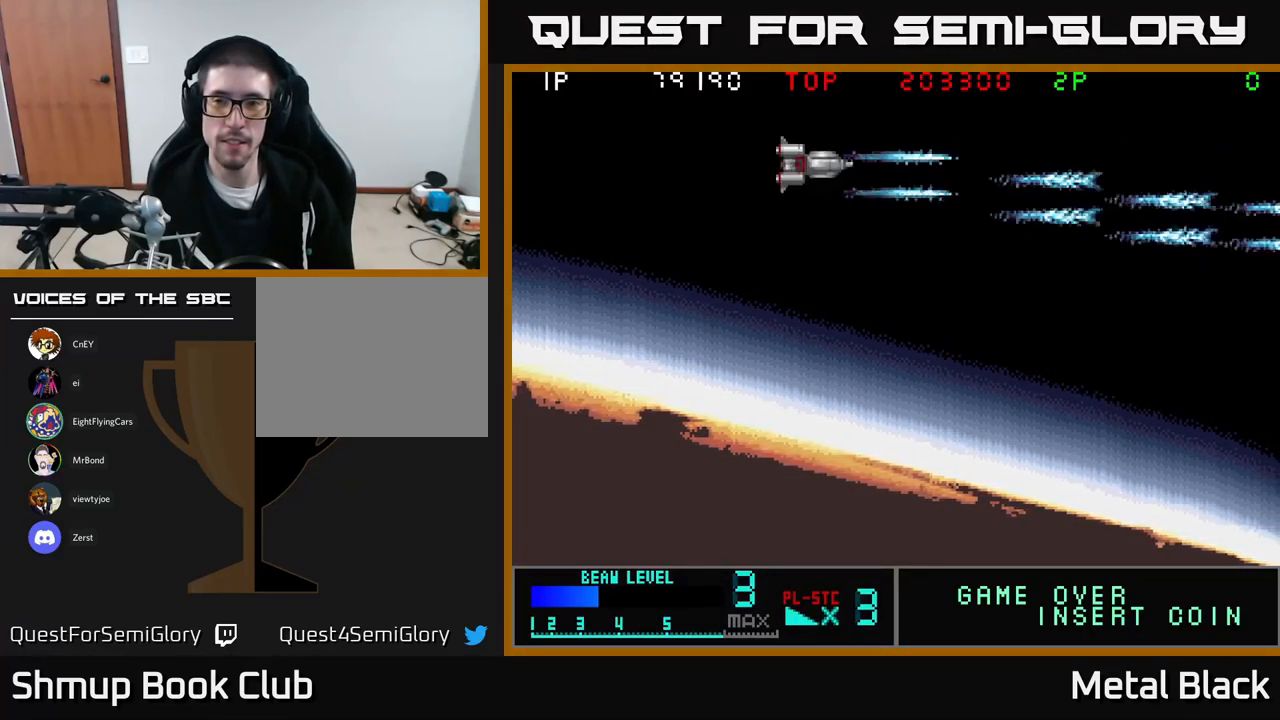
{"buttons": ["A"], "events": [[83, "DPAD_UP", "up"], [166, "A", "up"], [183, "DPAD_DOWN", "down"], [233, "A", "down"], [400, "A", "up"], [416, "DPAD_DOWN", "up"], [450, "A", "down"]]}
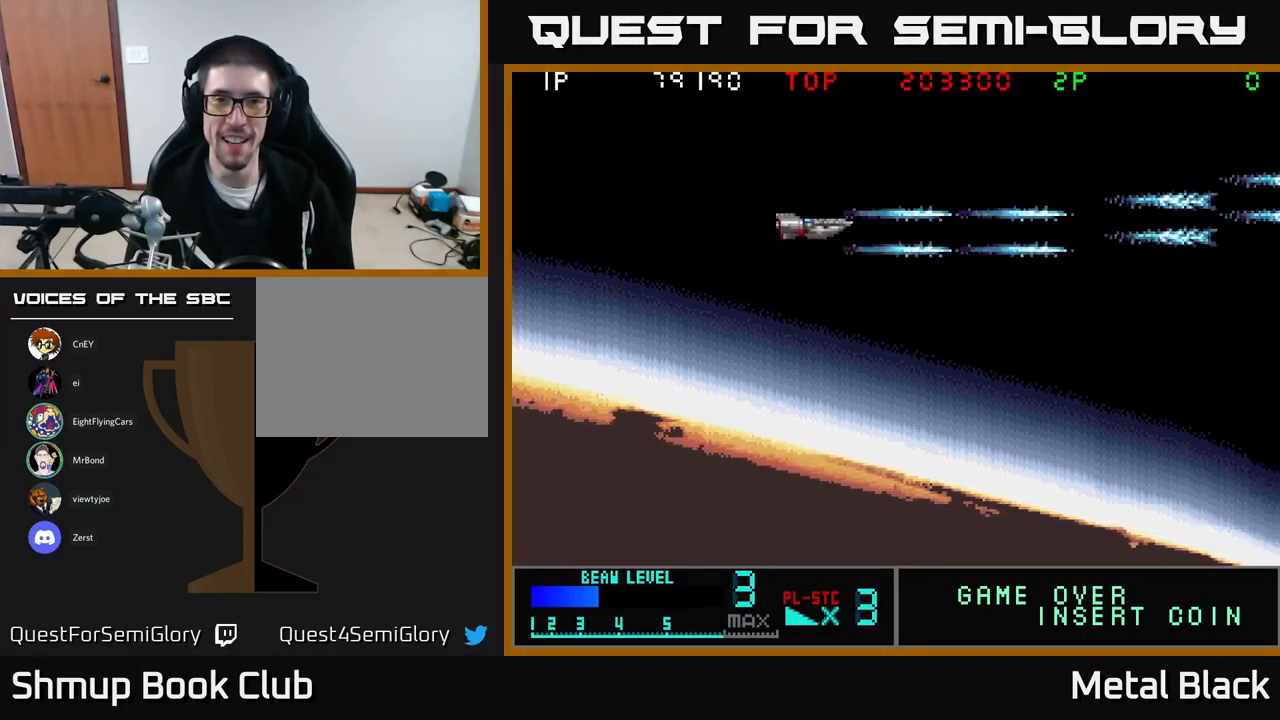
{"buttons": ["A"], "events": [[16, "DPAD_UP", "down"], [133, "A", "up"], [183, "A", "down"], [216, "DPAD_LEFT", "down"], [250, "DPAD_UP", "up"], [316, "A", "up"], [366, "A", "down"], [400, "DPAD_LEFT", "up"]]}
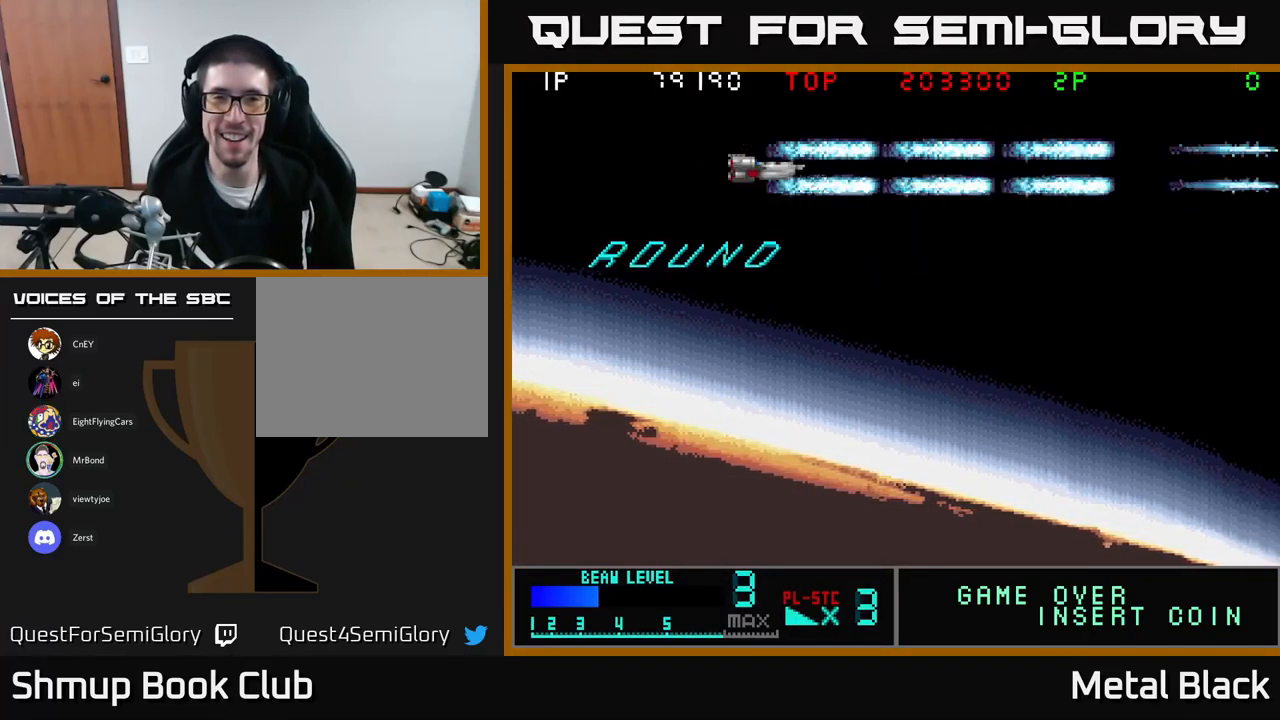
{"buttons": ["A"], "events": [[33, "A", "up"], [83, "A", "down"], [133, "DPAD_RIGHT", "down"], [250, "A", "up"], [266, "DPAD_RIGHT", "up"], [300, "A", "down"], [466, "A", "up"], [500, "A", "down"]]}
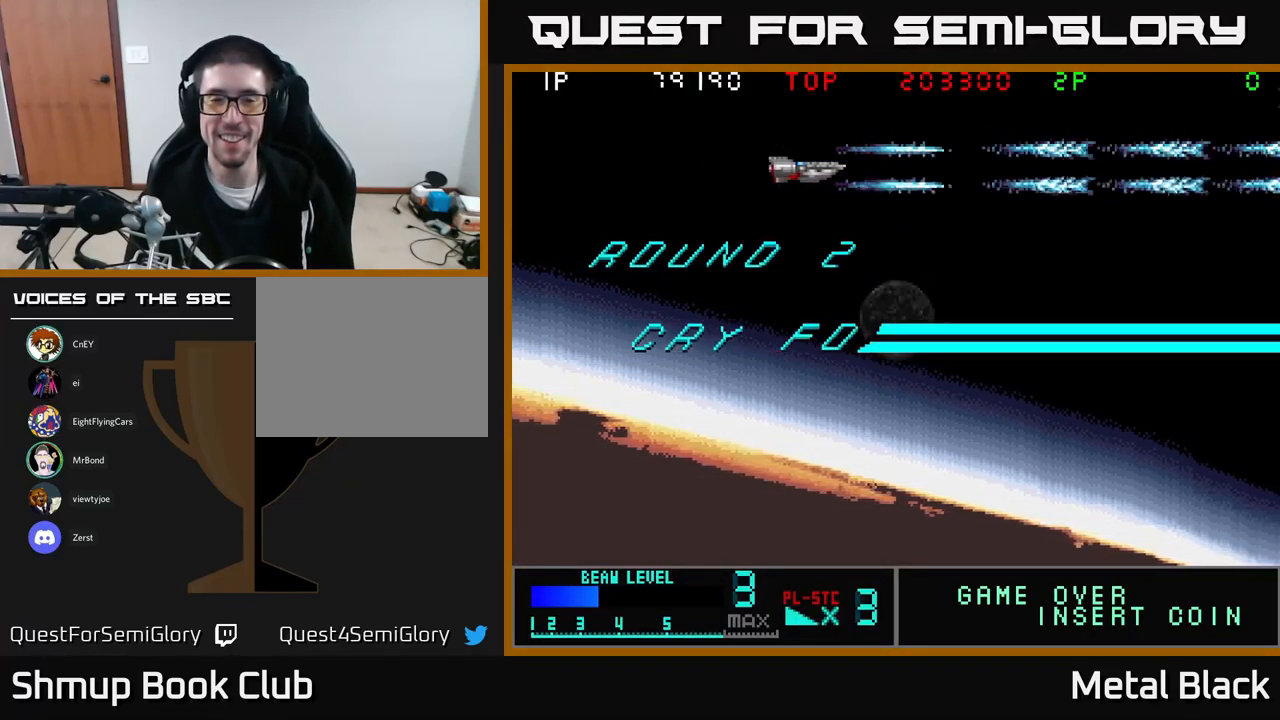
{"buttons": ["A"], "events": [[183, "A", "up"], [250, "A", "down"], [417, "A", "up"], [467, "A", "down"]]}
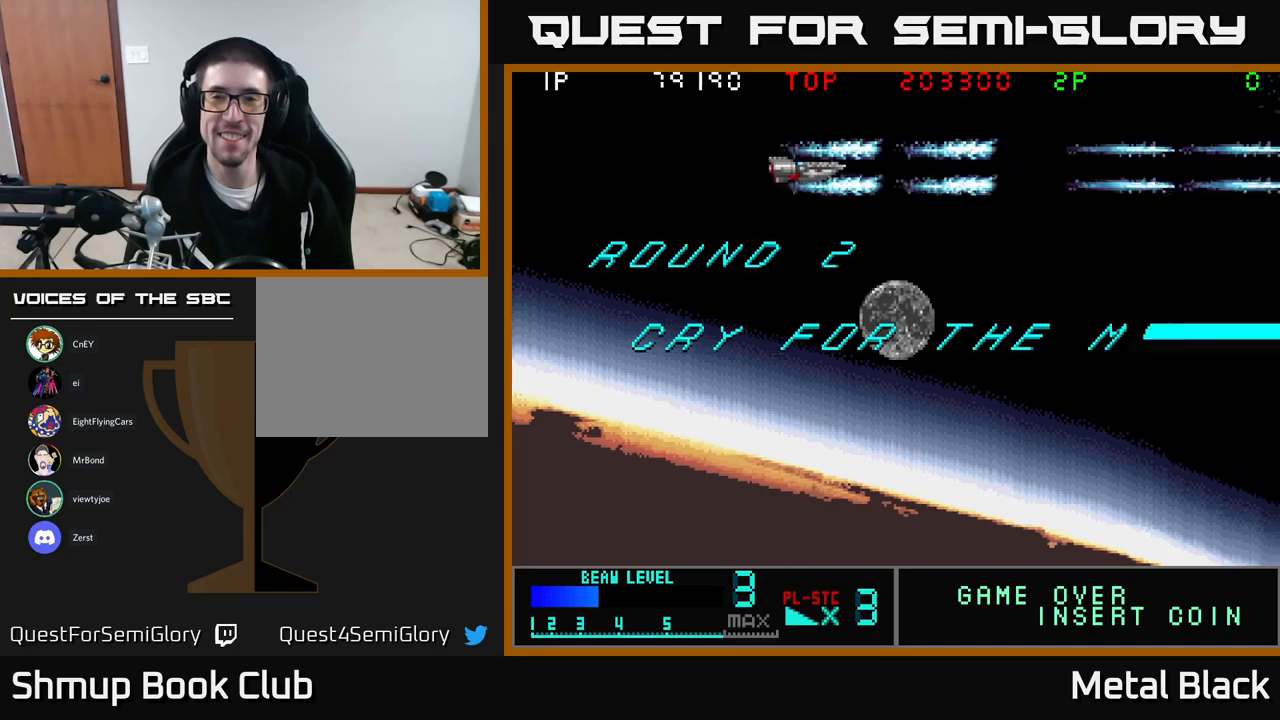
{"buttons": ["A"], "events": [[167, "A", "up"], [217, "A", "down"], [367, "A", "up"], [433, "A", "down"]]}
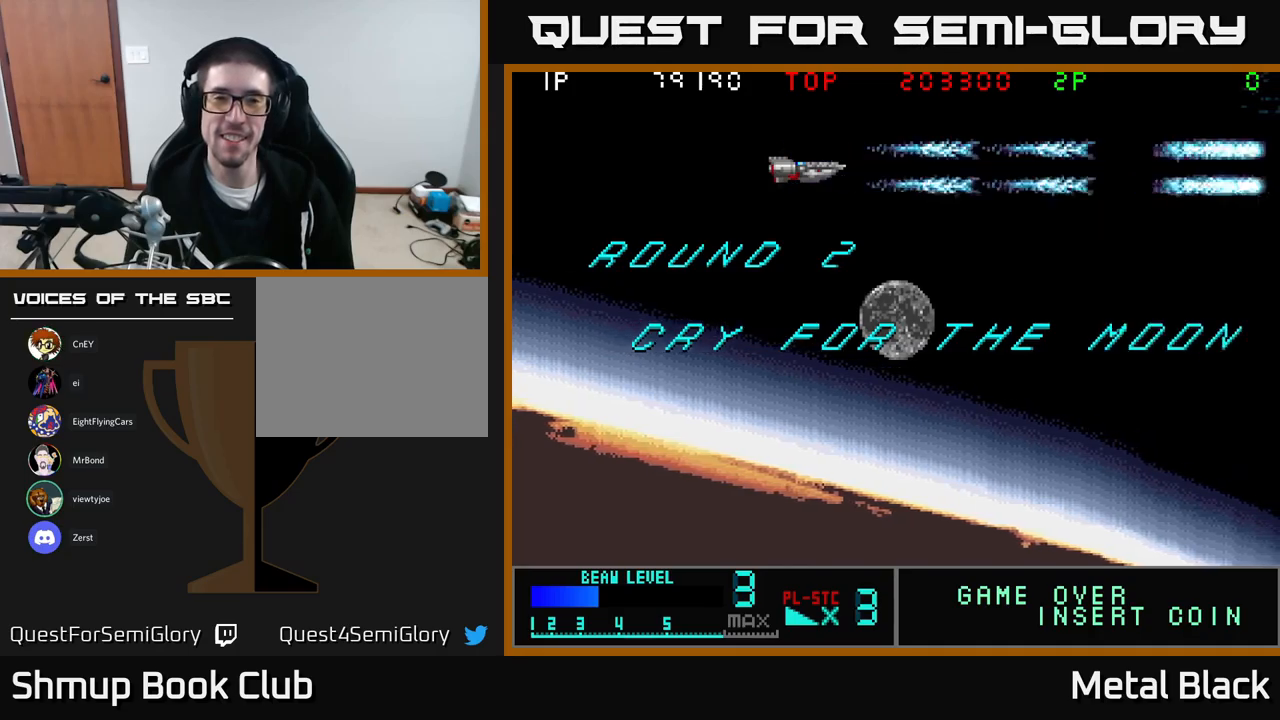
{"buttons": ["A", "DPAD_DOWN"], "events": [[100, "A", "up"], [167, "A", "down"], [183, "DPAD_DOWN", "down"], [317, "A", "up"], [383, "A", "down"]]}
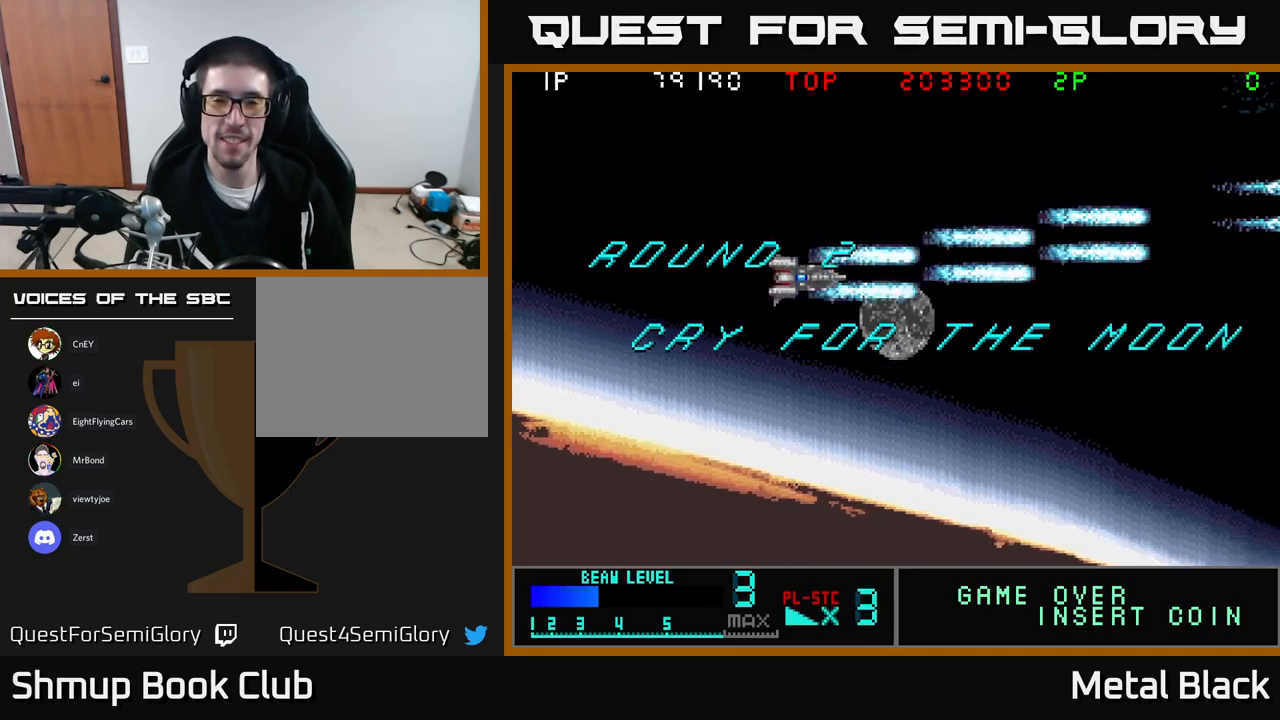
{"buttons": ["DPAD_DOWN"], "events": [[67, "A", "up"], [117, "A", "down"], [283, "A", "up"], [317, "A", "down"], [500, "A", "up"]]}
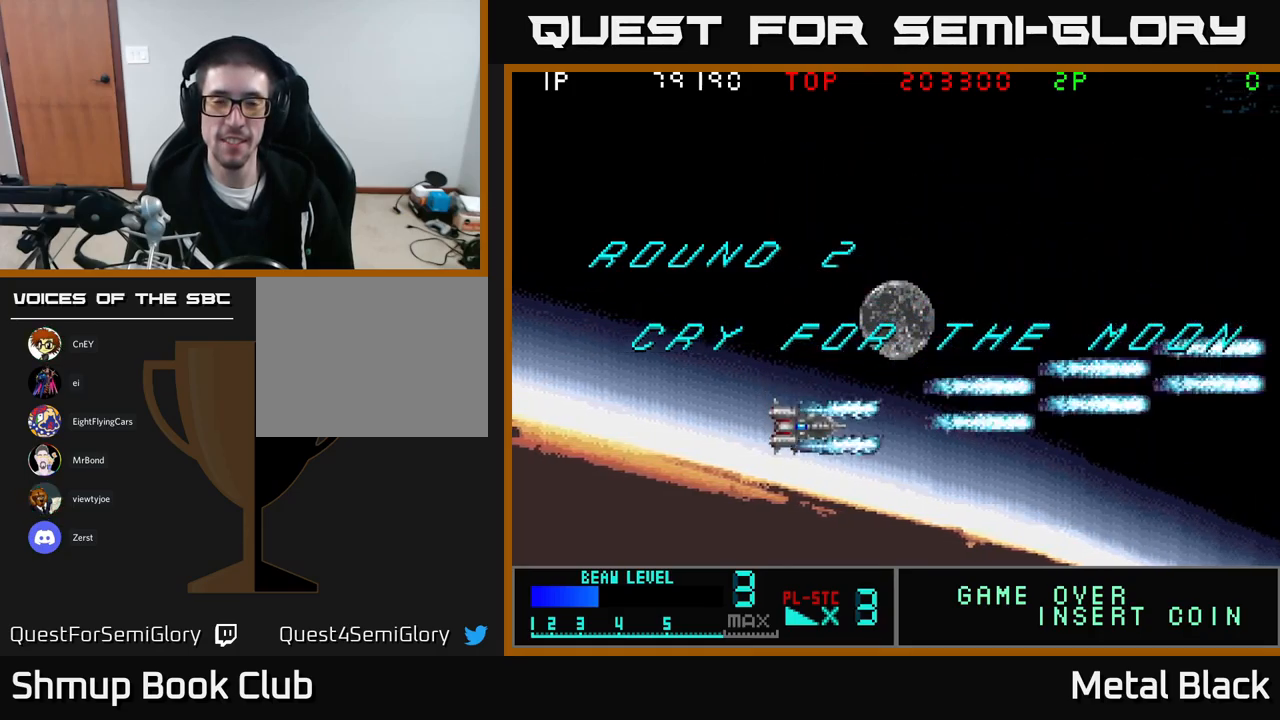
{"buttons": ["A", "DPAD_UP"], "events": [[33, "A", "down"], [217, "A", "up"], [300, "A", "down"], [317, "DPAD_DOWN", "up"], [367, "DPAD_UP", "down"], [433, "A", "up"], [500, "A", "down"]]}
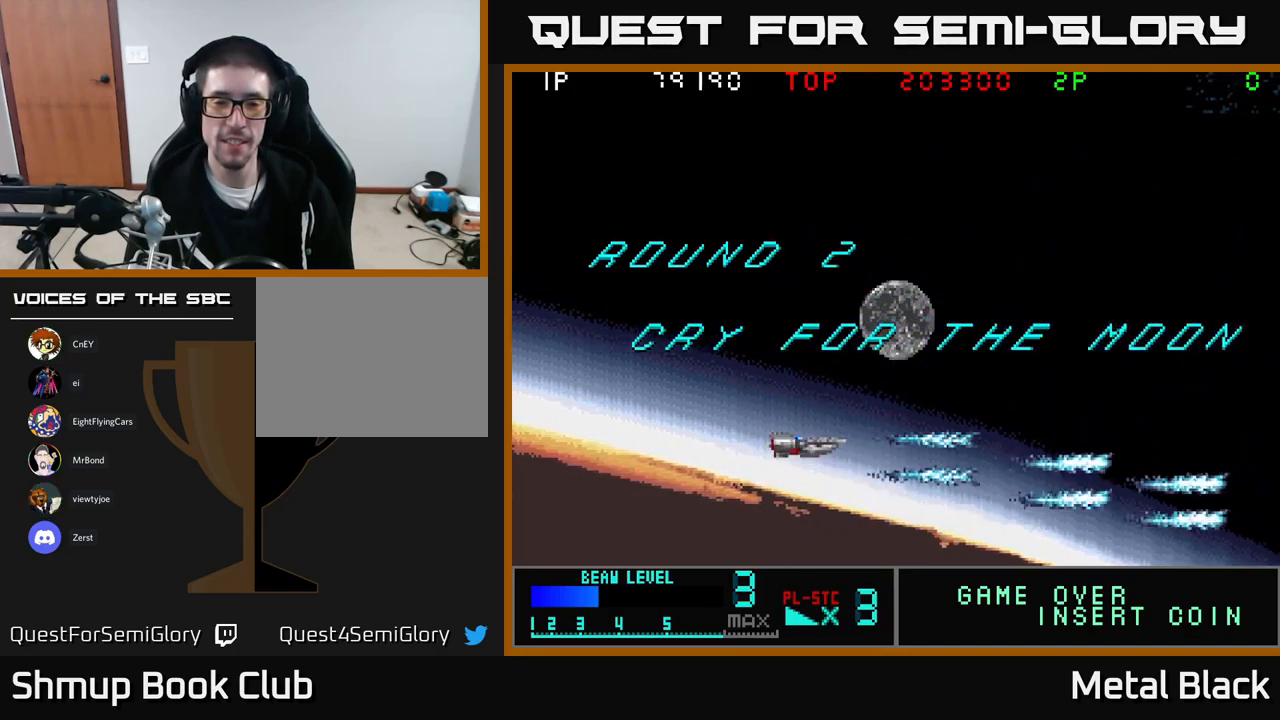
{"buttons": ["A", "DPAD_UP"], "events": [[167, "A", "up"], [217, "A", "down"], [367, "A", "up"], [417, "A", "down"]]}
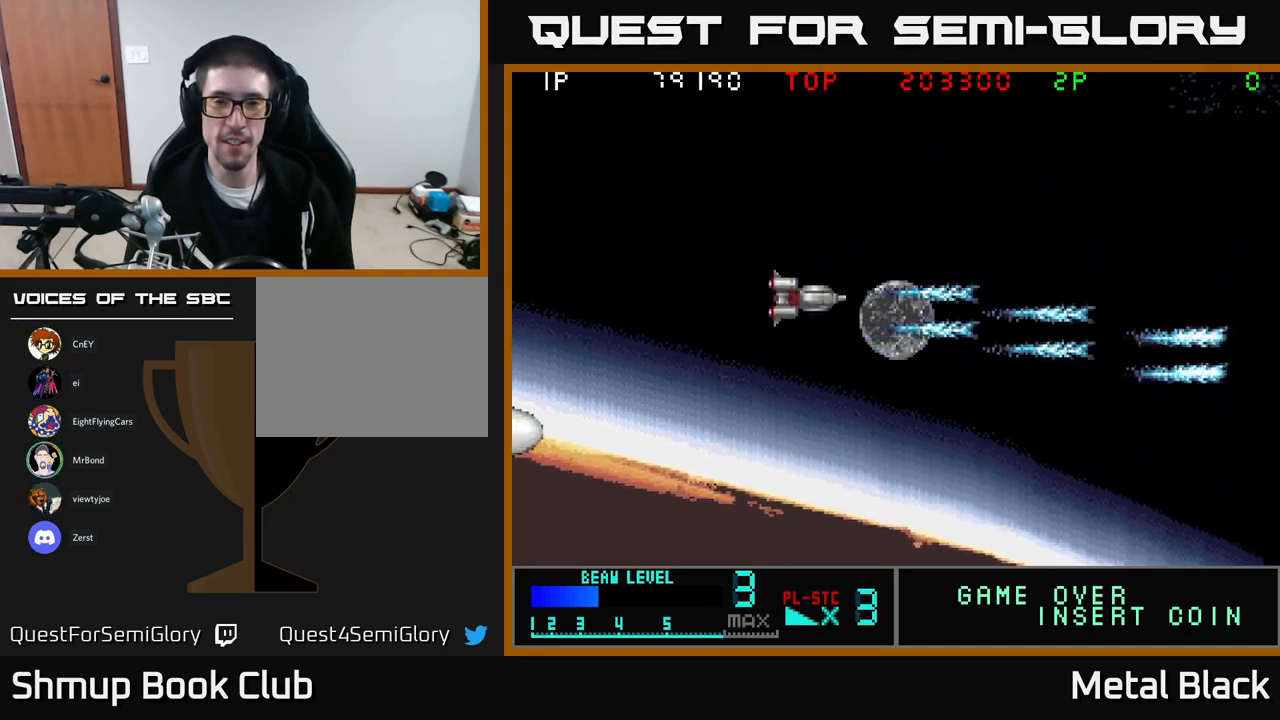
{"buttons": ["A", "DPAD_LEFT"], "events": [[83, "A", "up"], [150, "A", "down"], [300, "A", "up"], [350, "A", "down"], [383, "DPAD_LEFT", "down"], [467, "DPAD_UP", "up"]]}
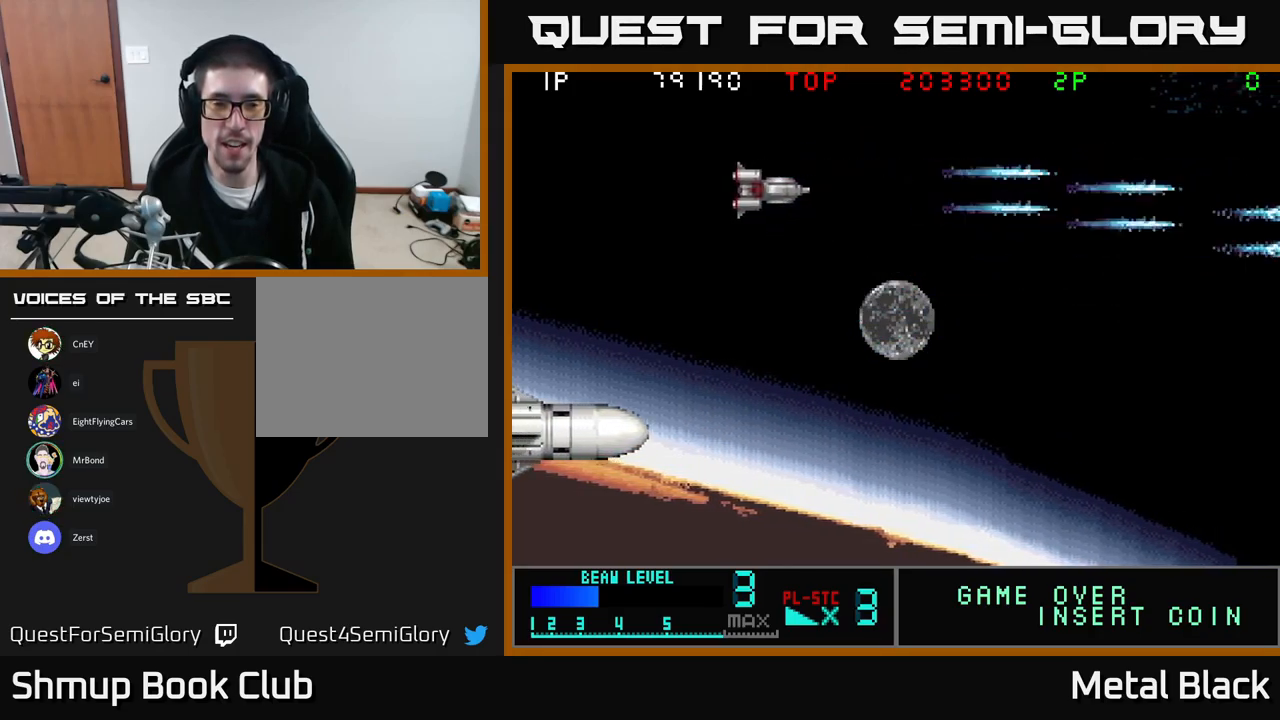
{"buttons": ["A", "DPAD_DOWN"], "events": [[17, "A", "up"], [50, "DPAD_DOWN", "down"], [83, "A", "down"], [83, "DPAD_LEFT", "up"], [217, "A", "up"], [283, "A", "down"], [417, "A", "up"], [483, "A", "down"]]}
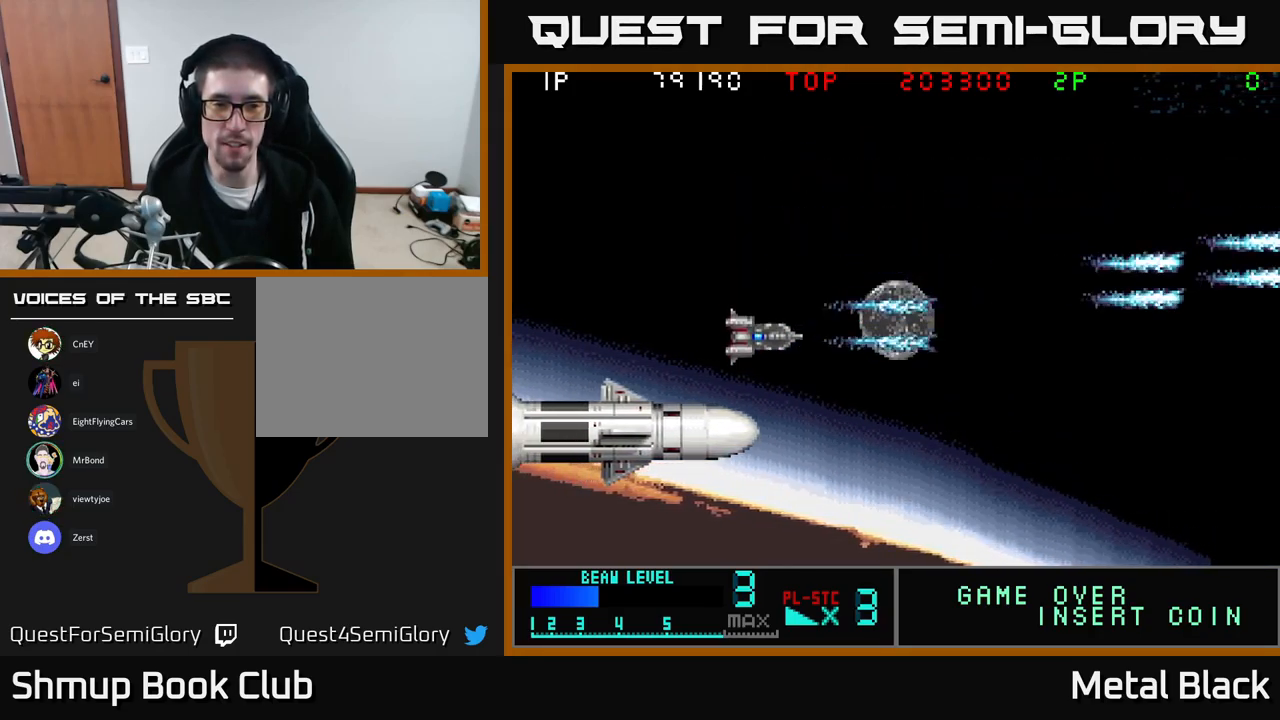
{"buttons": [], "events": [[100, "A", "up"], [150, "DPAD_DOWN", "up"], [183, "A", "down"], [300, "A", "up"], [350, "A", "down"], [367, "DPAD_RIGHT", "down"], [467, "A", "up"], [500, "DPAD_RIGHT", "up"]]}
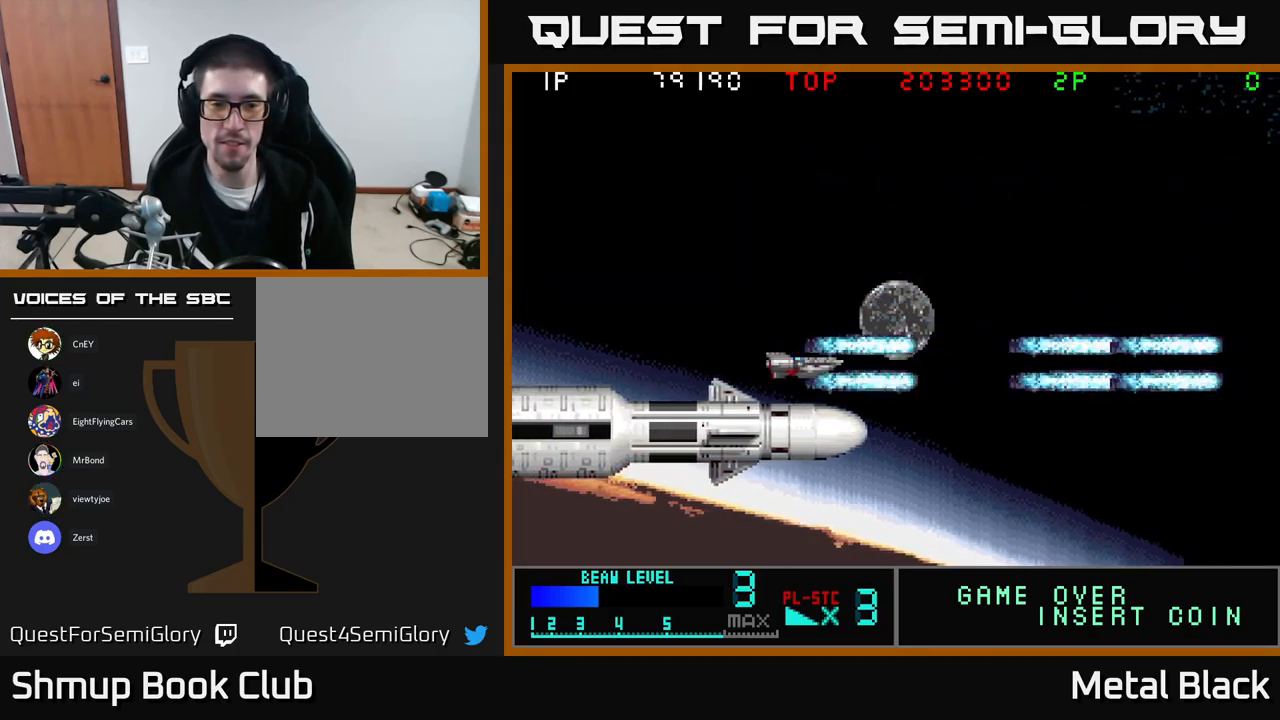
{"buttons": ["A"], "events": [[17, "A", "down"], [67, "DPAD_UP", "down"], [183, "A", "up"], [183, "DPAD_LEFT", "down"], [233, "DPAD_UP", "up"], [250, "A", "down"], [283, "DPAD_DOWN", "down"], [367, "A", "up"], [367, "DPAD_LEFT", "up"], [417, "A", "down"], [450, "DPAD_DOWN", "up"]]}
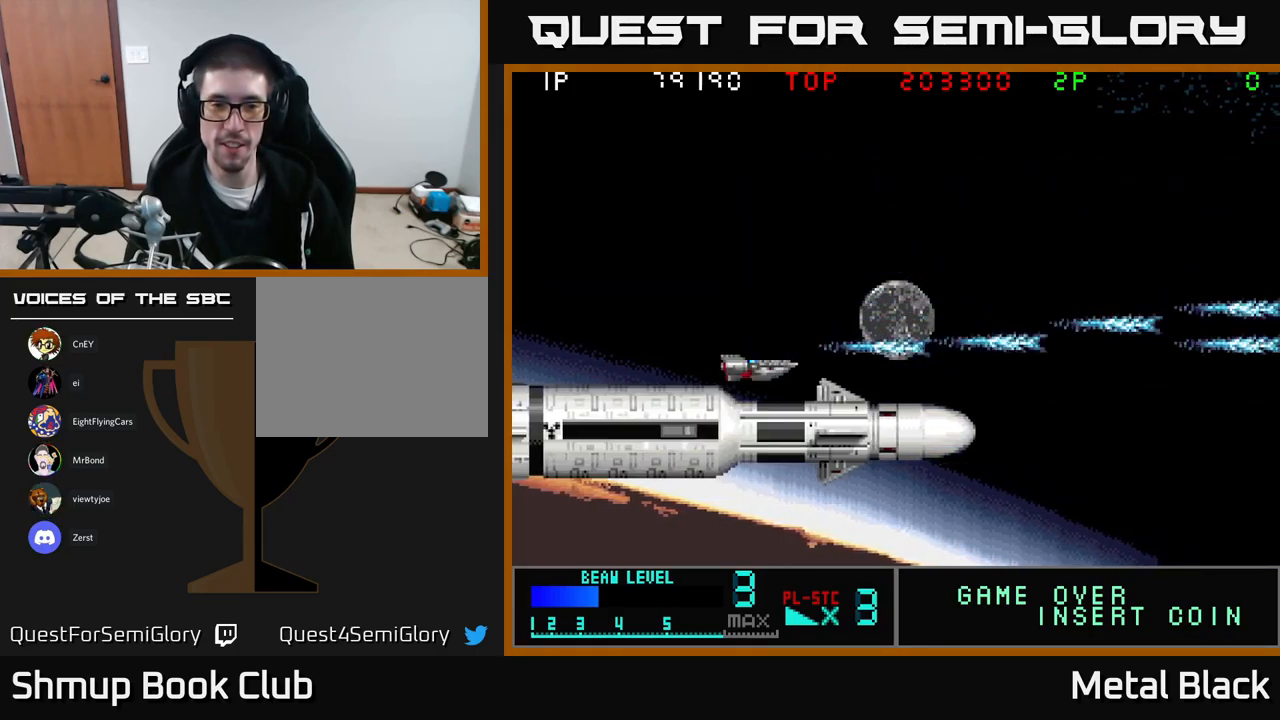
{"buttons": ["A"], "events": [[83, "A", "up"], [117, "A", "down"], [233, "A", "up"], [267, "A", "down"], [417, "A", "up"], [484, "A", "down"]]}
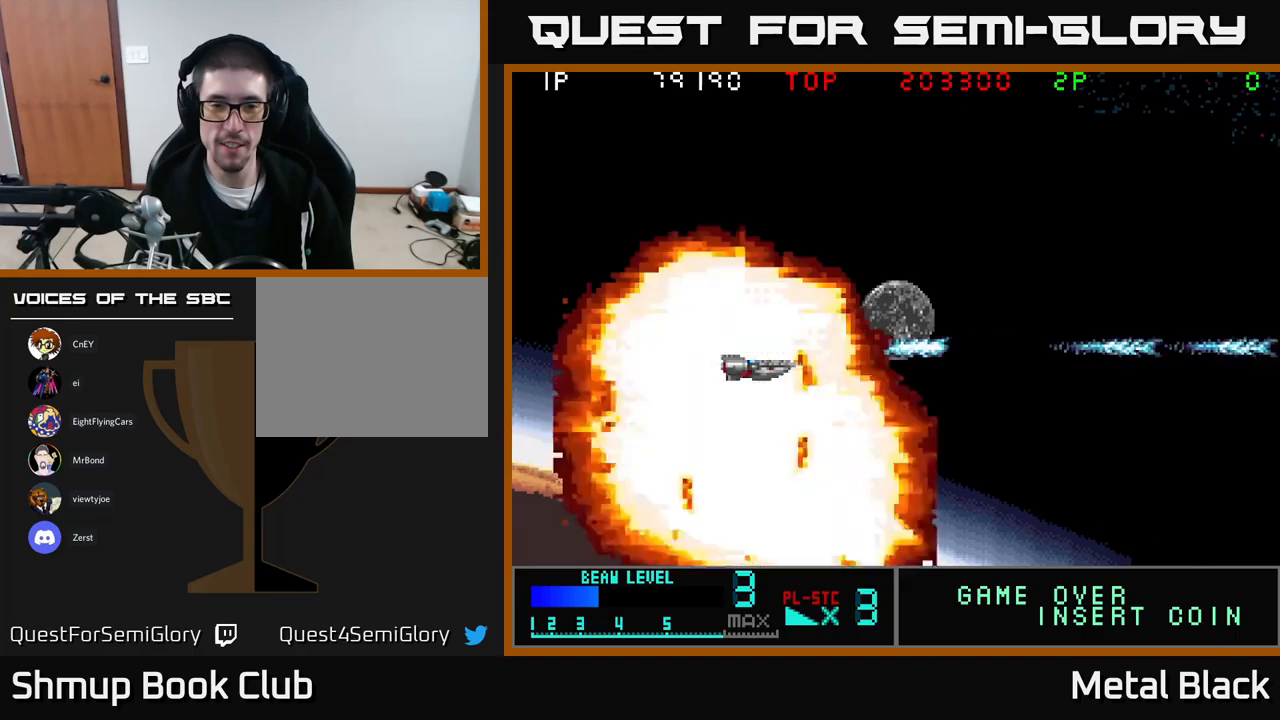
{"buttons": ["A", "DPAD_DOWN", "DPAD_RIGHT"], "events": [[84, "A", "up"], [117, "A", "down"], [234, "A", "up"], [284, "DPAD_RIGHT", "down"], [300, "A", "down"], [384, "DPAD_DOWN", "down"], [450, "A", "up"], [500, "A", "down"]]}
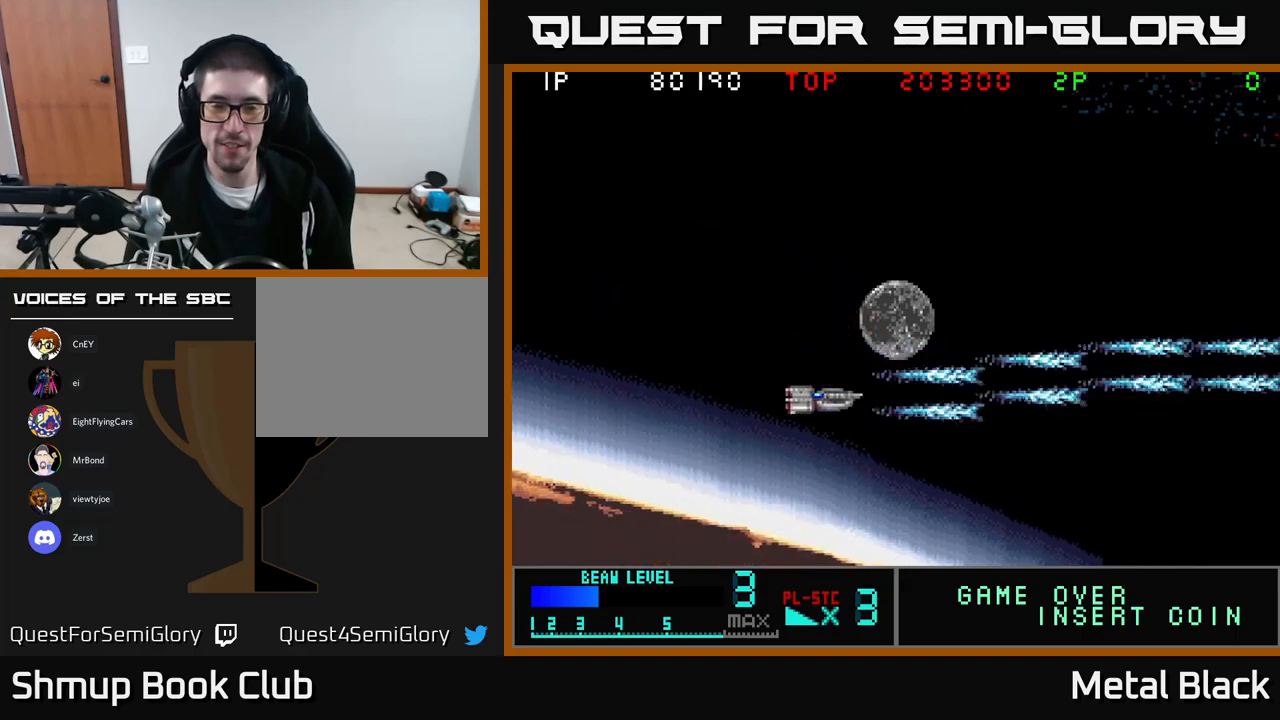
{"buttons": ["A", "DPAD_UP"], "events": [[34, "DPAD_DOWN", "up"], [84, "DPAD_RIGHT", "up"], [84, "DPAD_UP", "down"], [134, "A", "up"], [200, "A", "down"], [367, "A", "up"], [400, "A", "down"]]}
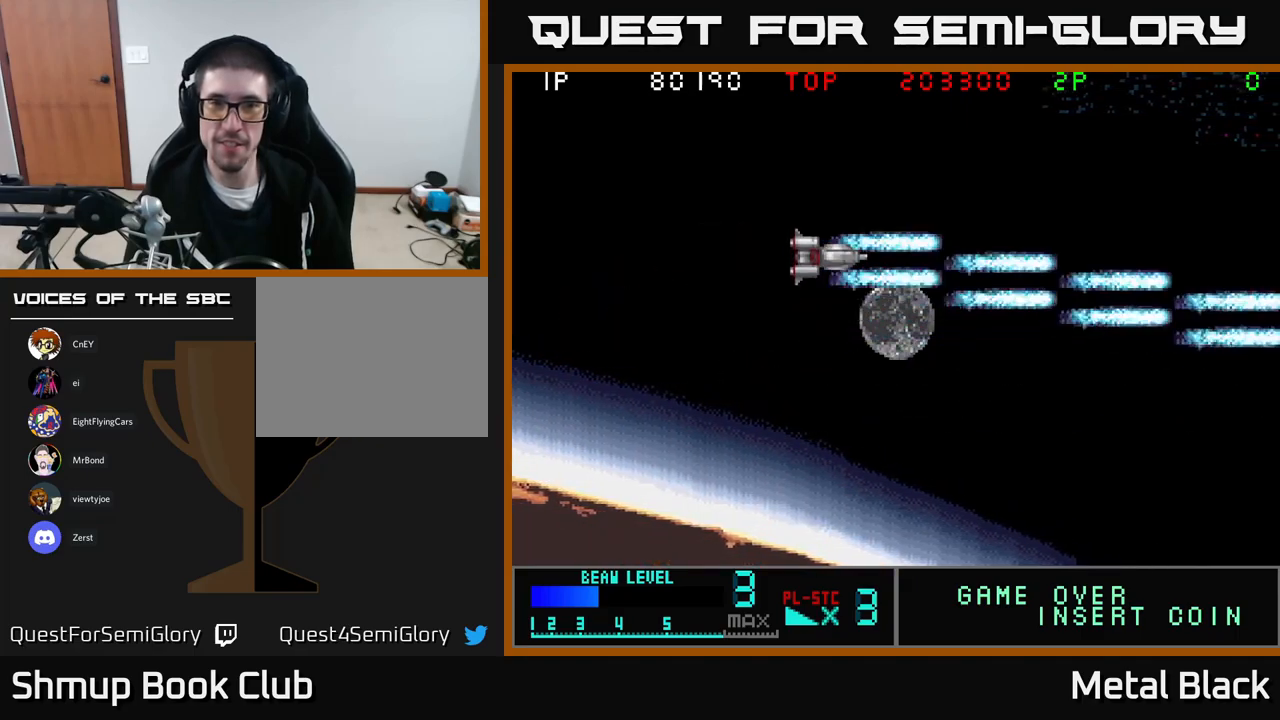
{"buttons": ["DPAD_DOWN"], "events": [[34, "A", "up"], [84, "A", "down"], [267, "A", "up"], [300, "A", "down"], [384, "DPAD_UP", "up"], [434, "DPAD_DOWN", "down"], [467, "A", "up"]]}
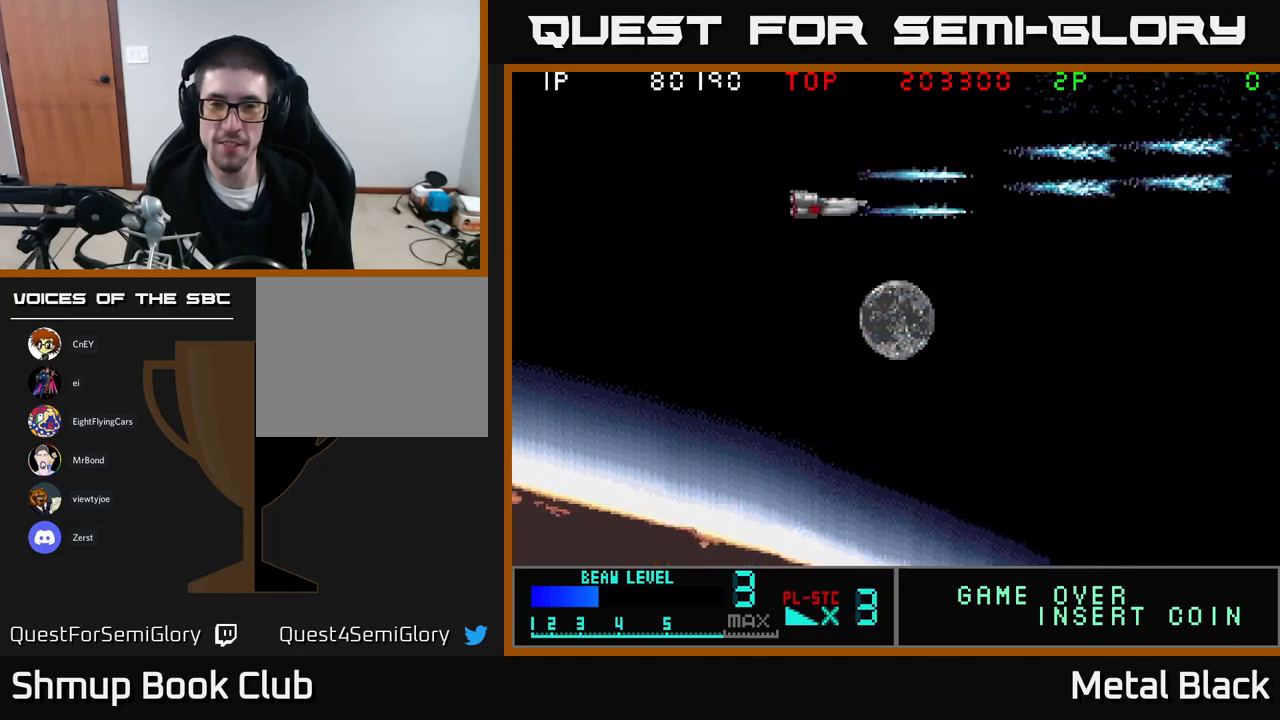
{"buttons": ["A", "DPAD_DOWN"], "events": [[17, "A", "down"], [150, "A", "up"], [217, "A", "down"], [384, "A", "up"], [484, "A", "down"]]}
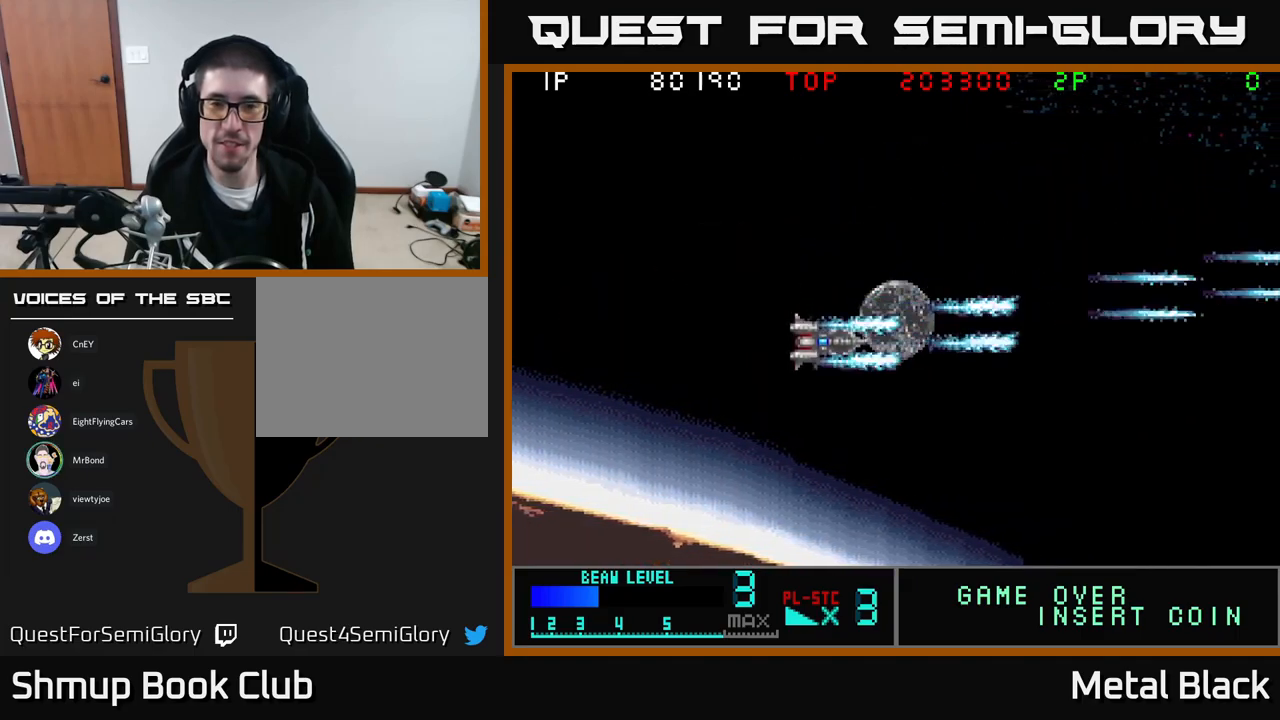
{"buttons": ["A", "DPAD_UP"], "events": [[134, "A", "up"], [217, "A", "down"], [234, "DPAD_DOWN", "up"], [317, "DPAD_UP", "down"], [400, "A", "up"], [484, "A", "down"]]}
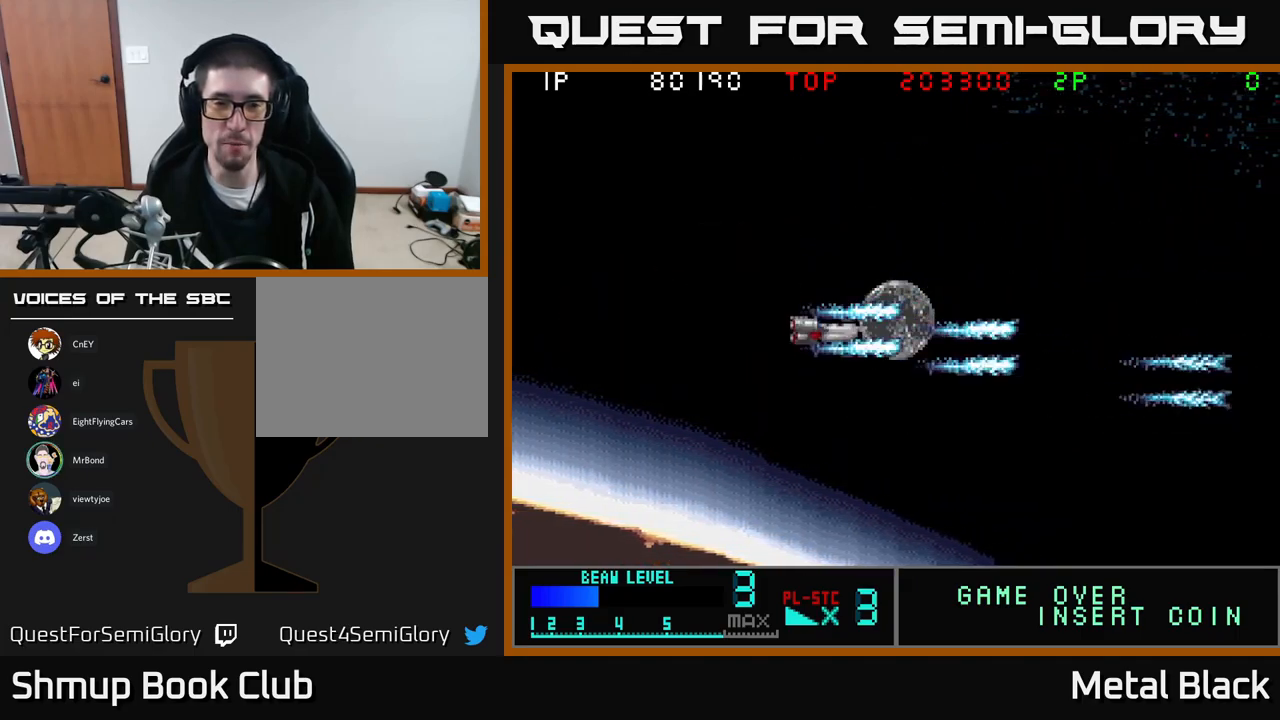
{"buttons": ["A", "DPAD_UP"], "events": [[134, "A", "up"], [217, "A", "down"], [384, "A", "up"], [434, "A", "down"]]}
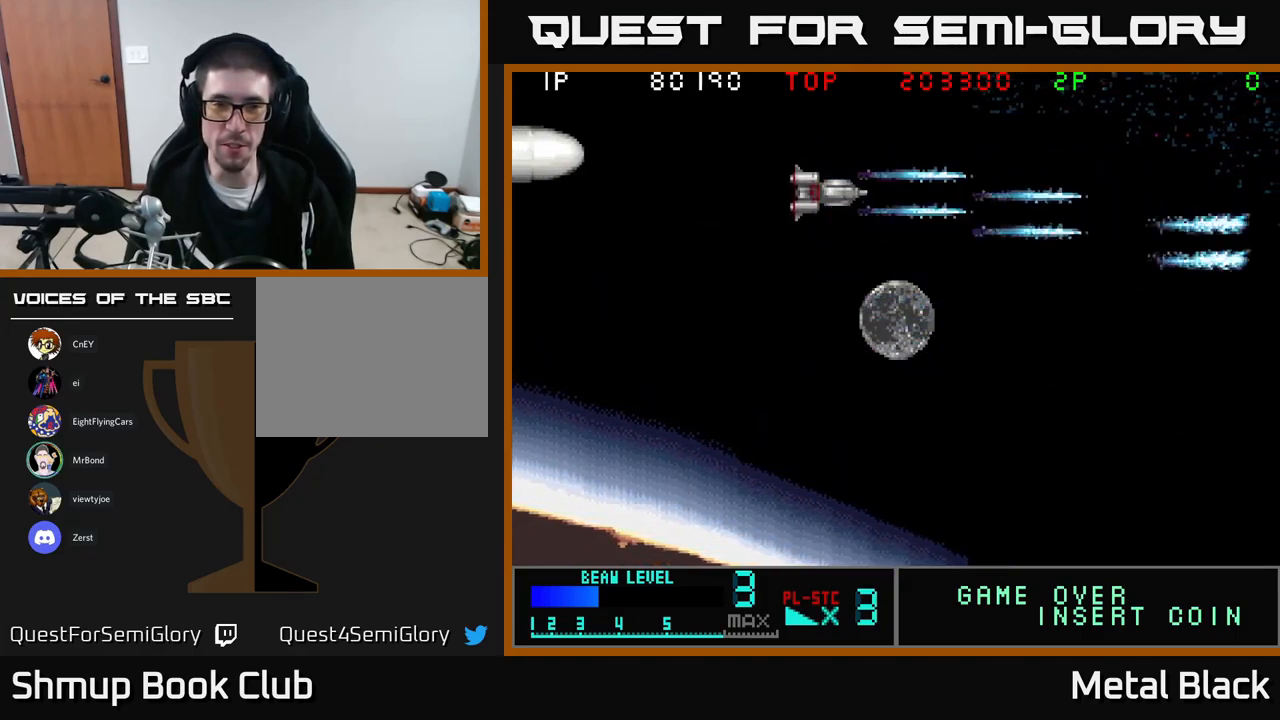
{"buttons": ["A", "DPAD_LEFT"], "events": [[34, "DPAD_UP", "up"], [67, "DPAD_DOWN", "down"], [100, "A", "up"], [200, "A", "down"], [217, "DPAD_LEFT", "down"], [234, "DPAD_DOWN", "up"], [334, "A", "up"], [400, "A", "down"]]}
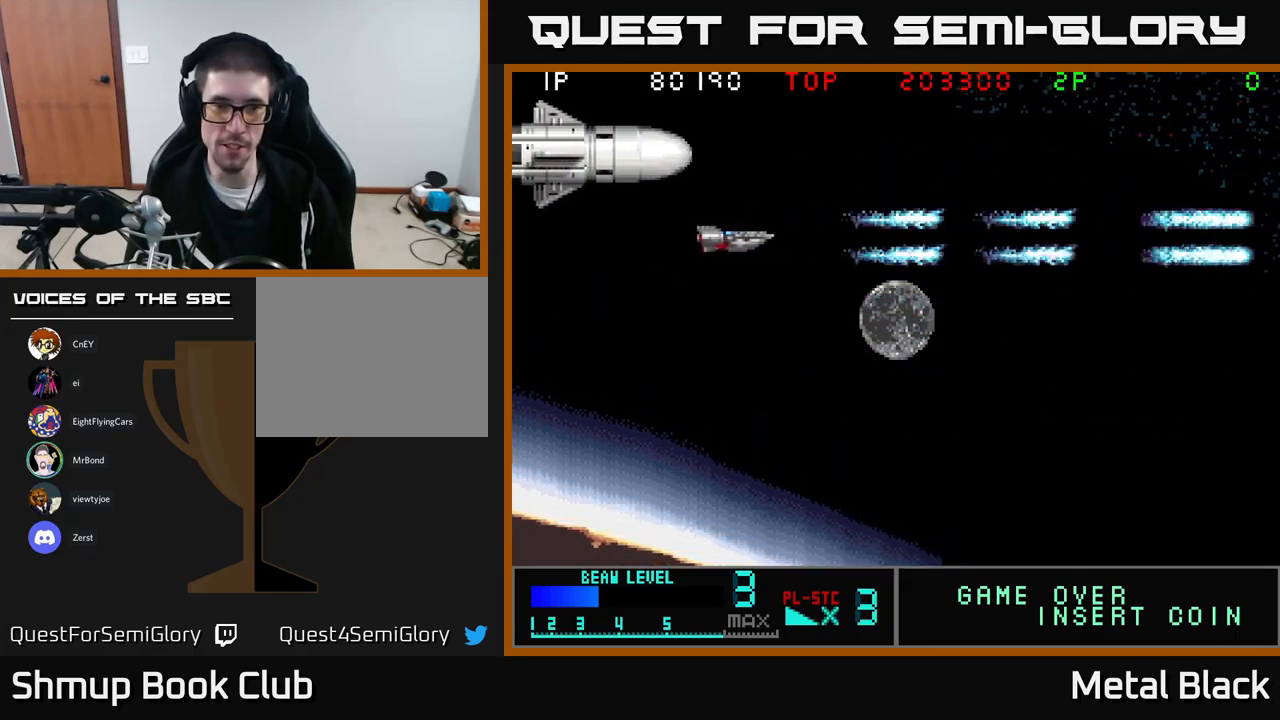
{"buttons": ["A", "DPAD_DOWN", "DPAD_LEFT"], "events": [[50, "A", "up"], [117, "A", "down"], [217, "A", "up"], [284, "A", "down"], [317, "DPAD_LEFT", "up"], [417, "A", "up"], [484, "A", "down"], [500, "DPAD_DOWN", "down"], [500, "DPAD_LEFT", "down"]]}
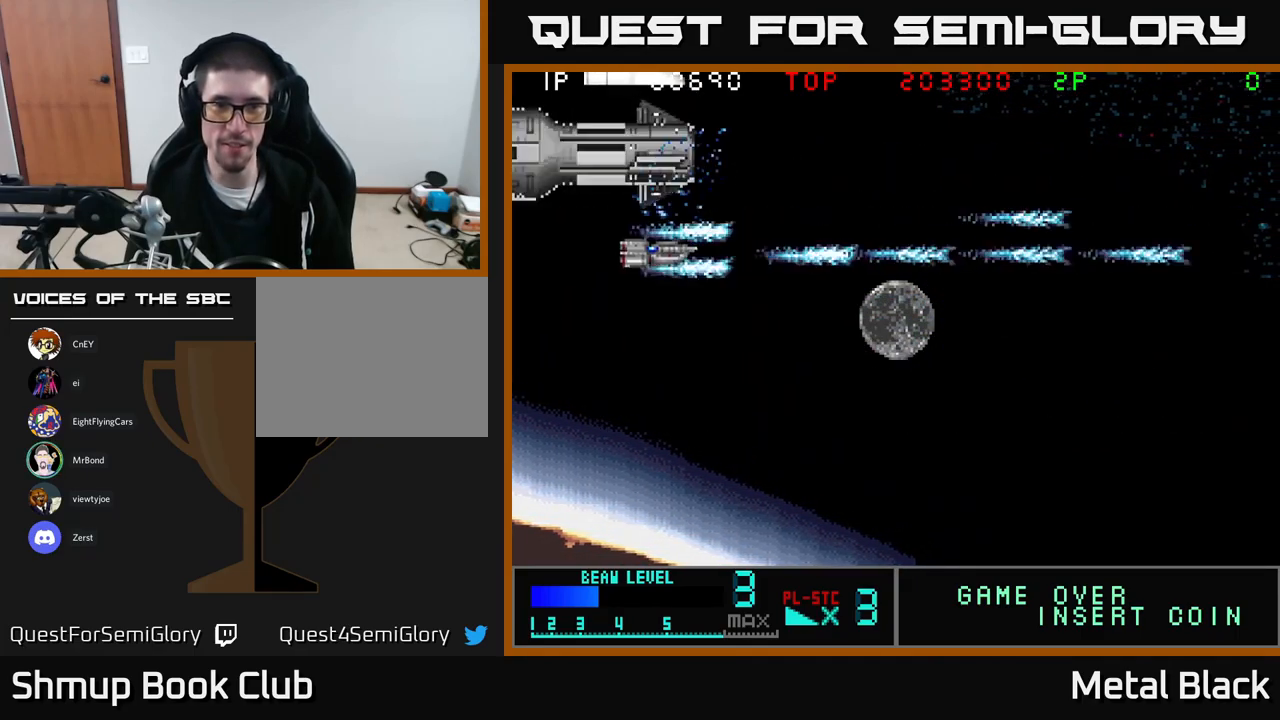
{"buttons": [], "events": [[67, "DPAD_DOWN", "up"], [117, "A", "up"], [134, "DPAD_UP", "down"], [167, "A", "down"], [167, "DPAD_LEFT", "up"], [217, "DPAD_UP", "up"], [300, "A", "up"], [350, "A", "down"], [484, "A", "up"]]}